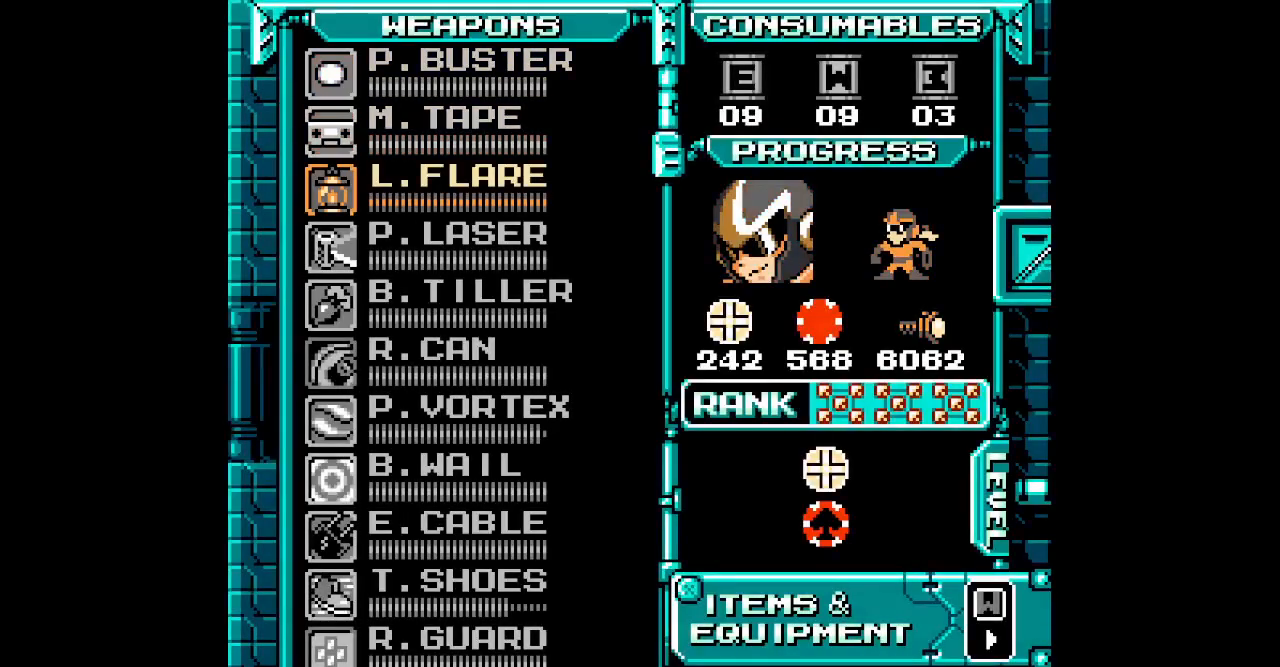
Gameplay with a controller (Xbox layout); each line is a JSON object with the inputs held at the frame after it. "events" lists button and stick changes between this image and that frame as [ms after this image, input, new state], when the widget could be followed in between. Not read: DPAD_DOWN HOME L2 L3 R2 R3 SELECT START Y Z.
{"buttons": [], "events": []}
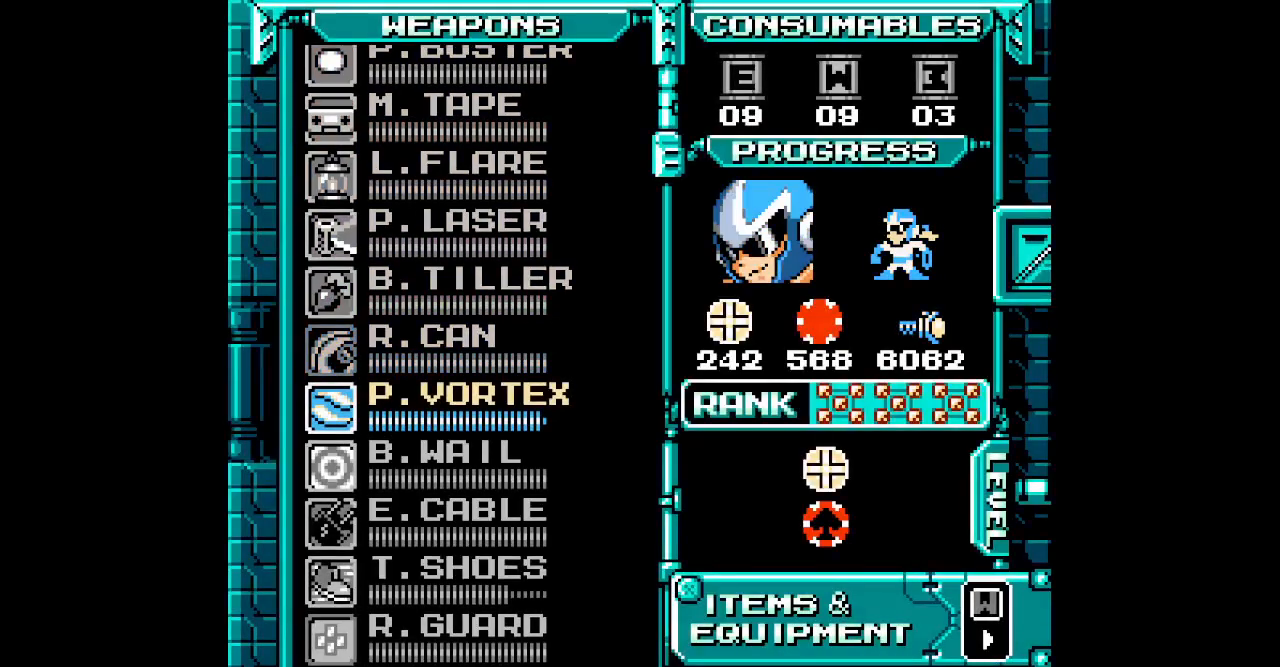
{"buttons": [], "events": []}
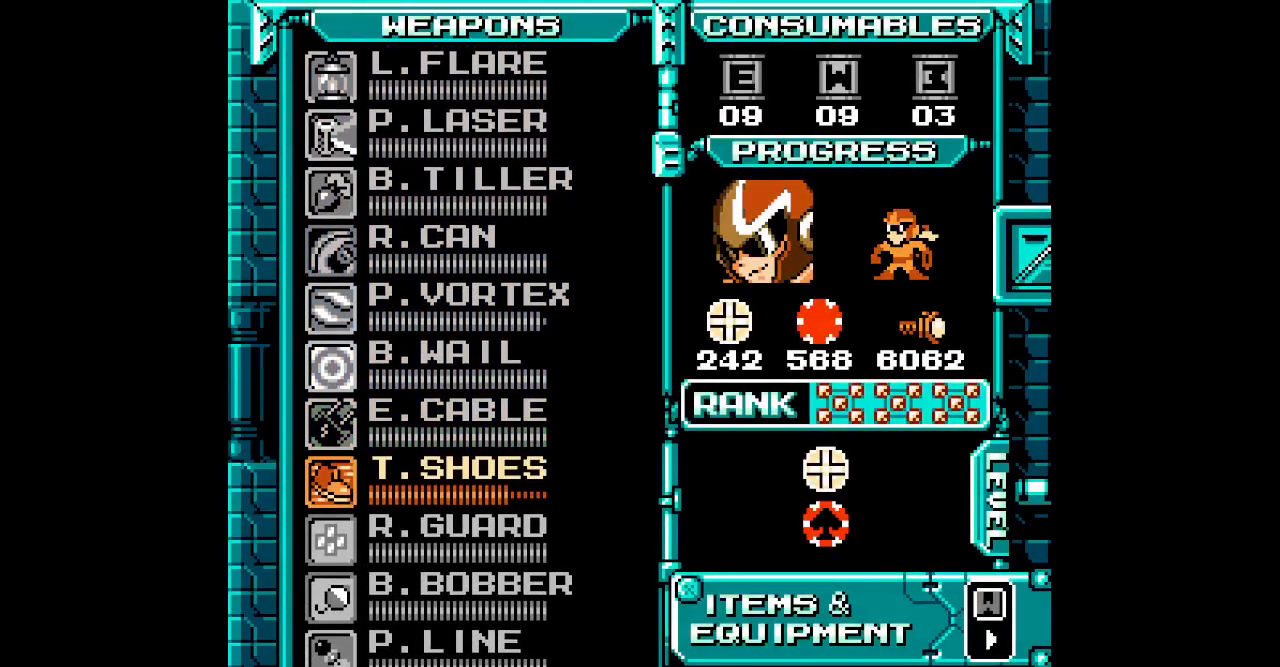
{"buttons": []}
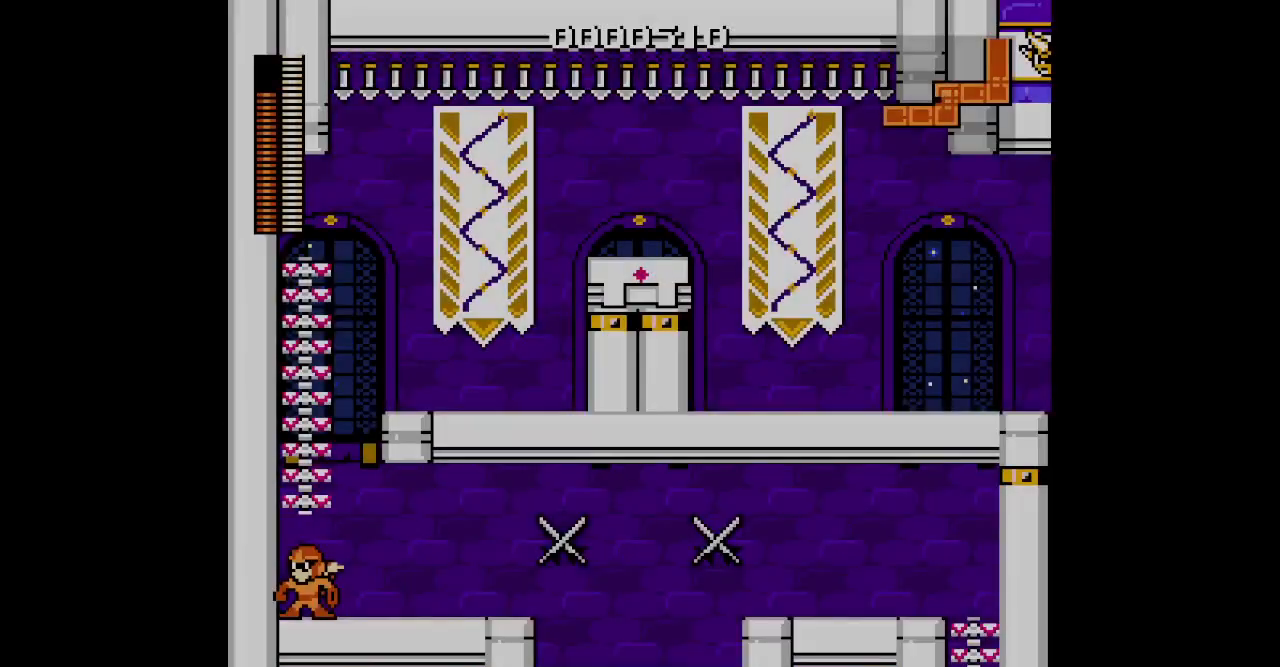
{"buttons": ["DPAD_LEFT"], "events": [[100, "DPAD_LEFT", "down"]]}
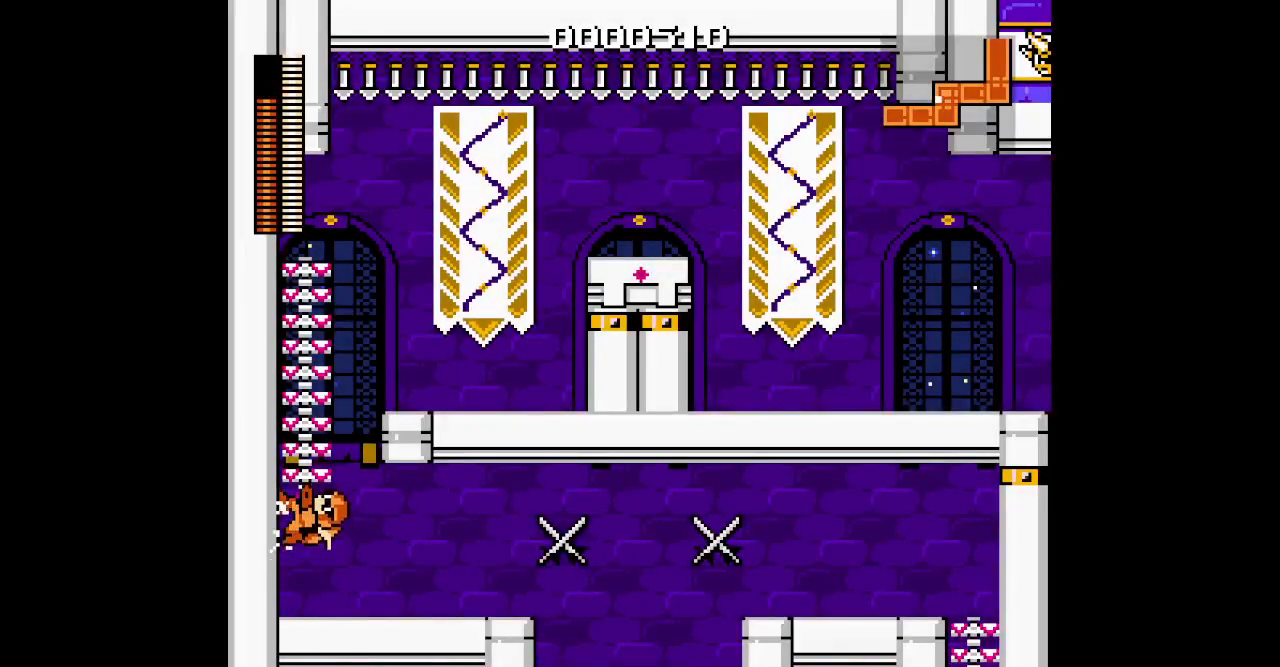
{"buttons": ["DPAD_UP"], "events": [[150, "L1", "down"], [167, "R1", "down"], [267, "DPAD_LEFT", "up"], [283, "DPAD_UP", "down"], [300, "L1", "up"], [317, "R1", "up"]]}
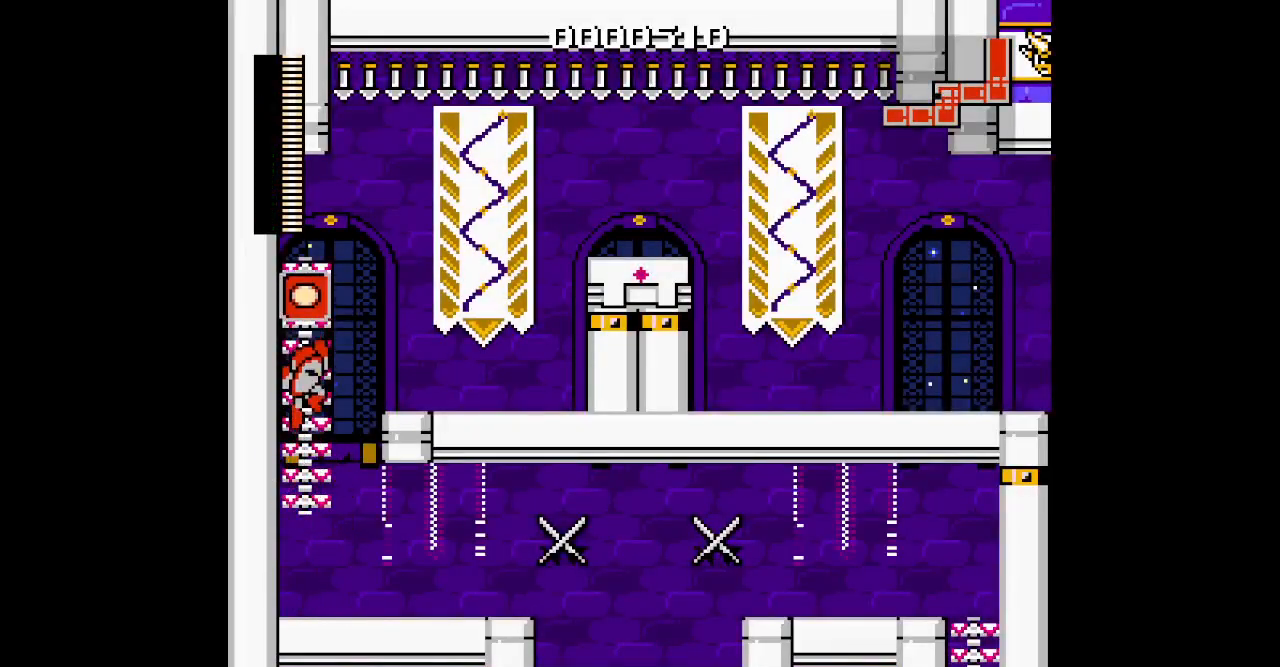
{"buttons": ["DPAD_UP"], "events": []}
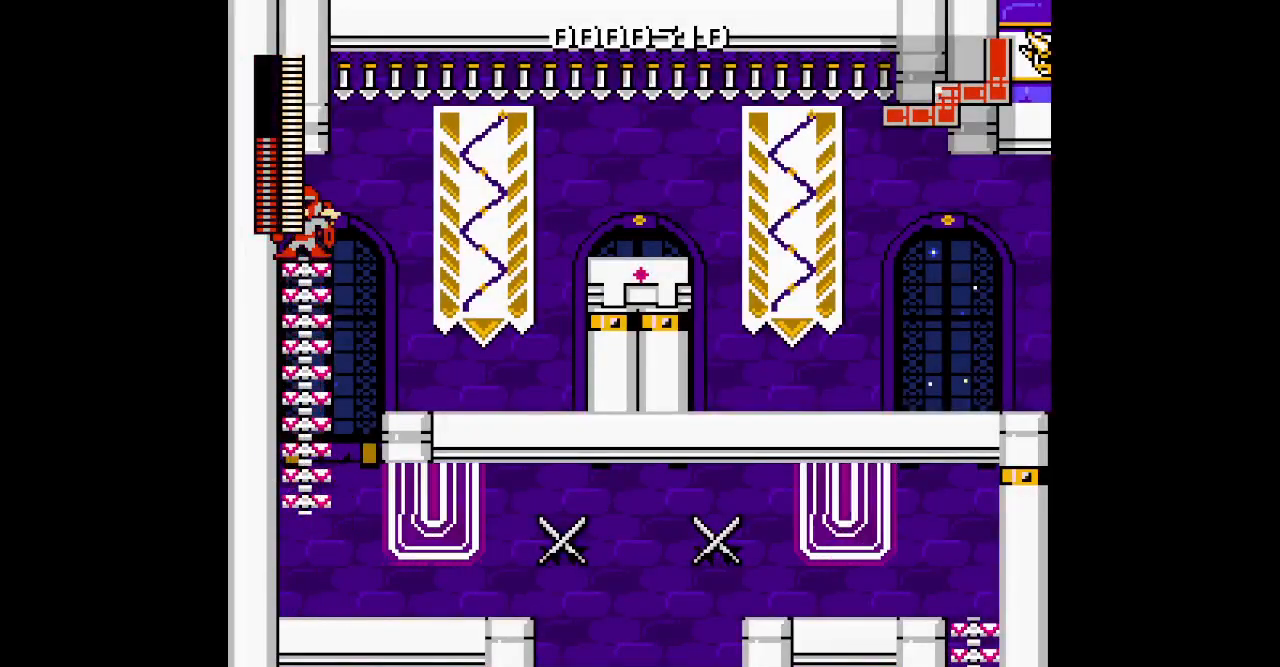
{"buttons": ["DPAD_RIGHT"], "events": [[50, "DPAD_RIGHT", "down"], [67, "DPAD_UP", "up"]]}
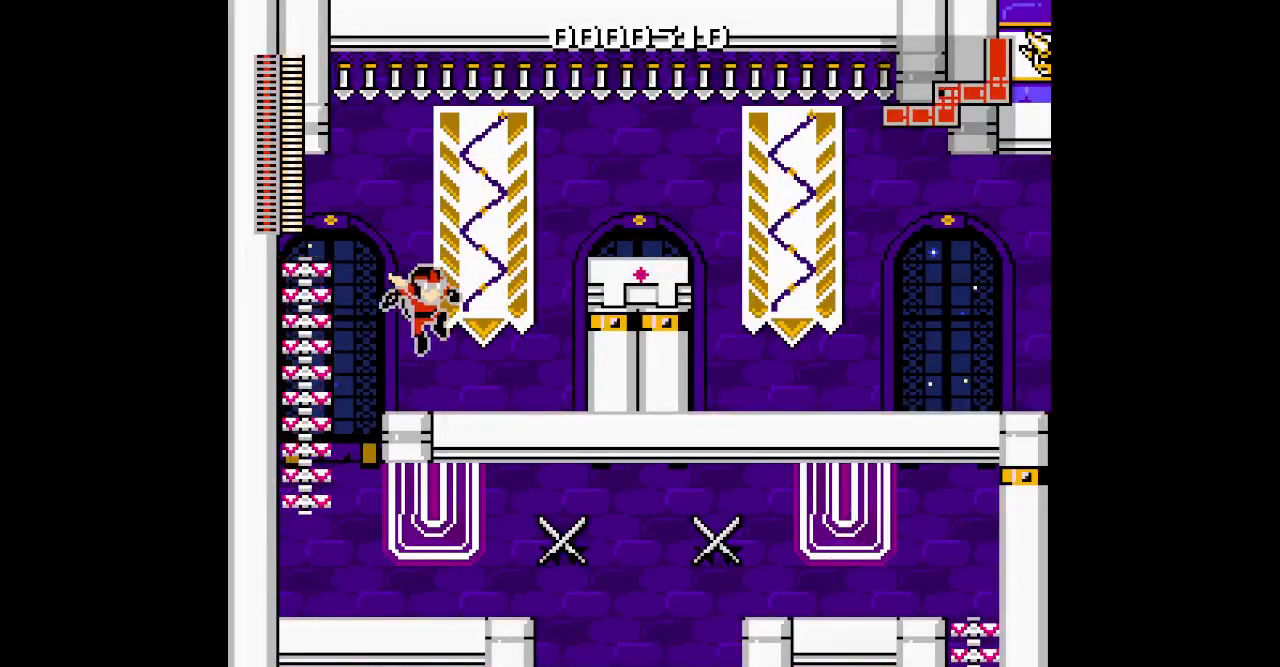
{"buttons": [], "events": [[383, "DPAD_RIGHT", "up"]]}
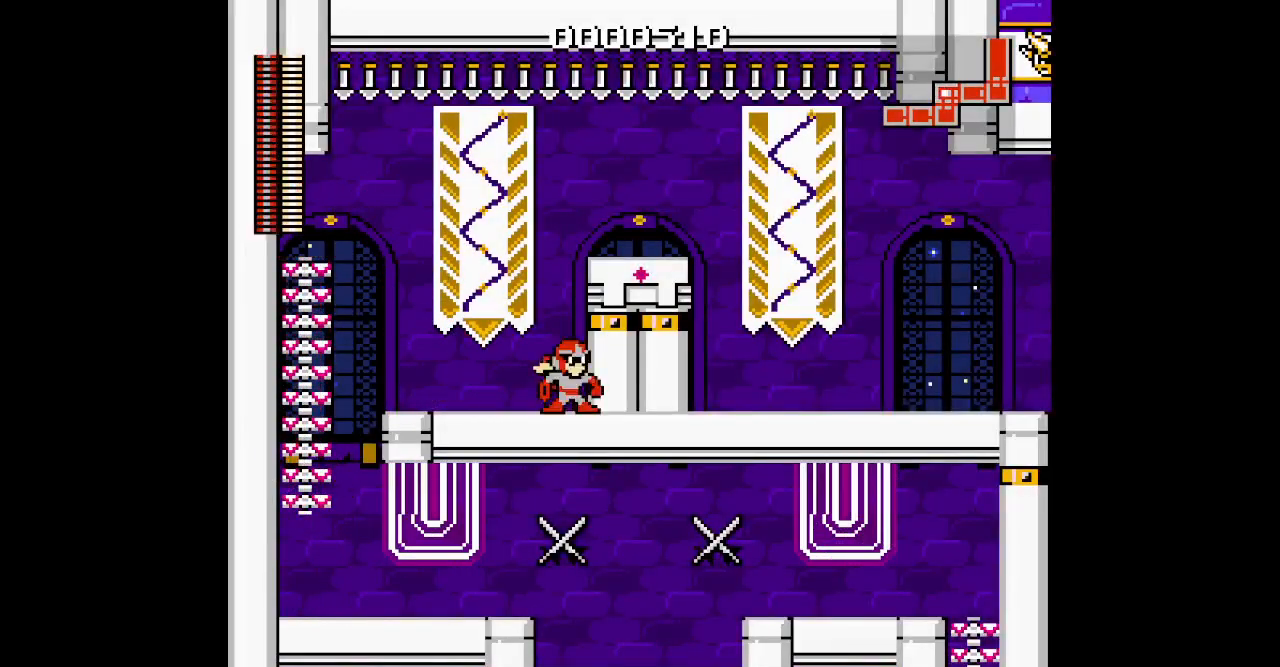
{"buttons": []}
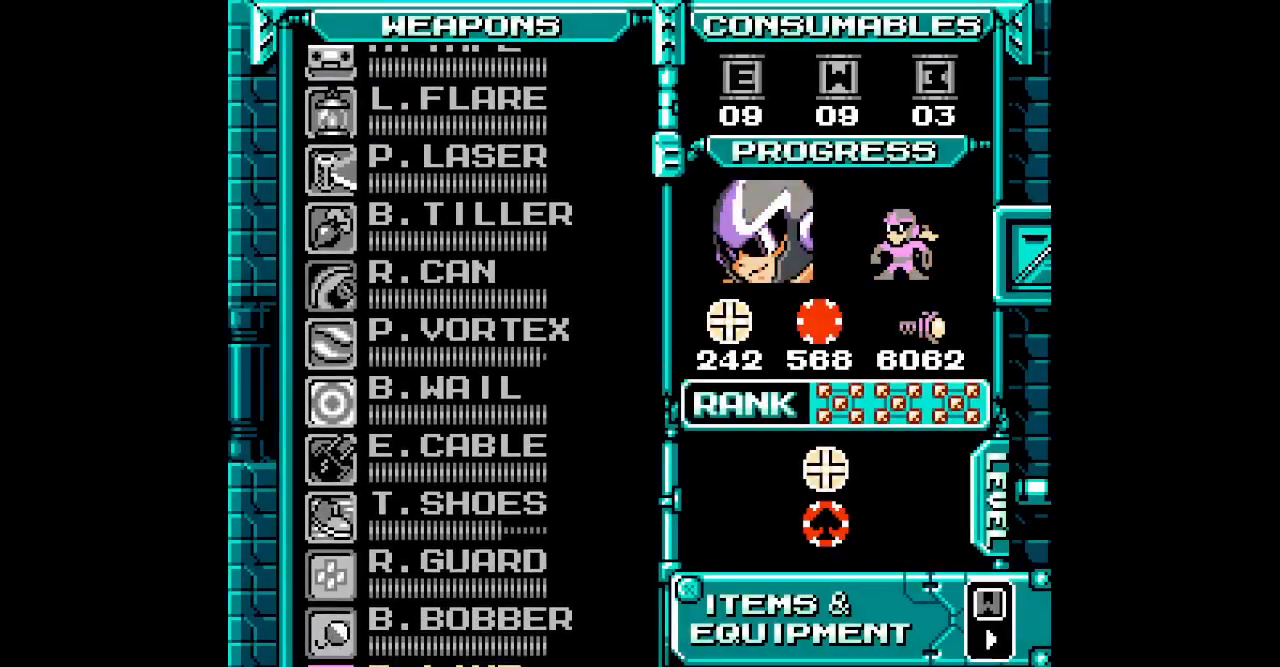
{"buttons": [], "events": [[33, "DPAD_UP", "down"], [117, "DPAD_UP", "up"], [200, "DPAD_UP", "down"], [250, "DPAD_UP", "up"], [317, "DPAD_UP", "down"], [417, "DPAD_UP", "up"]]}
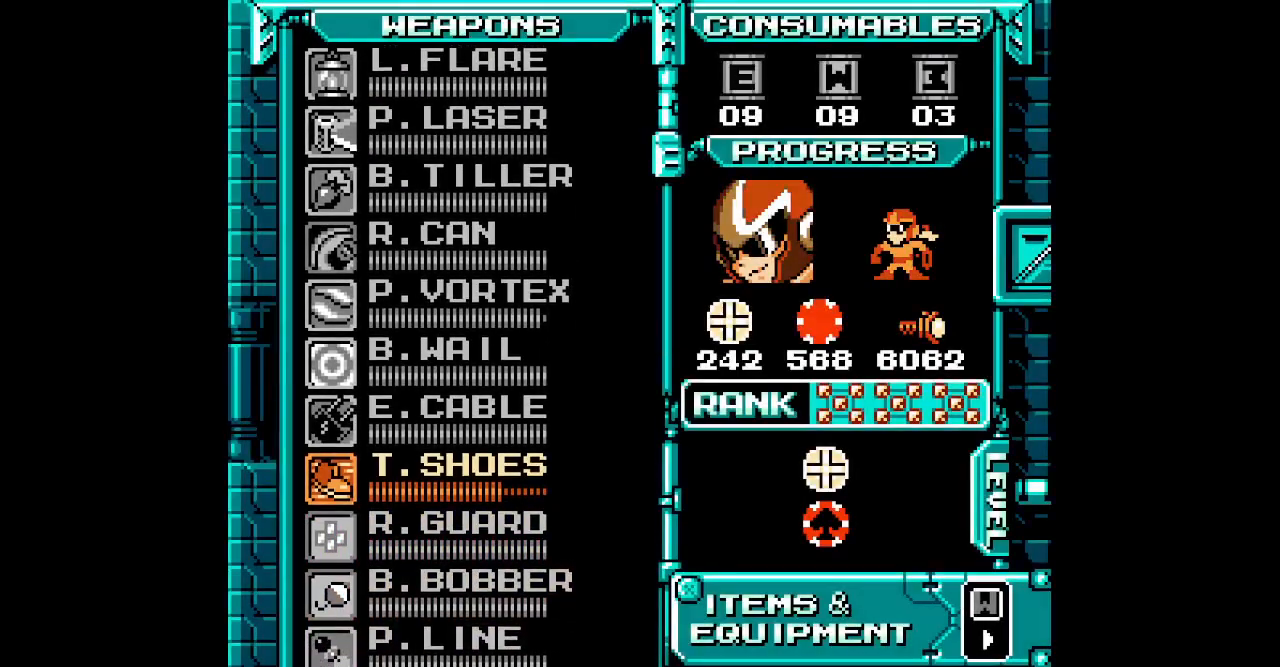
{"buttons": ["DPAD_RIGHT"]}
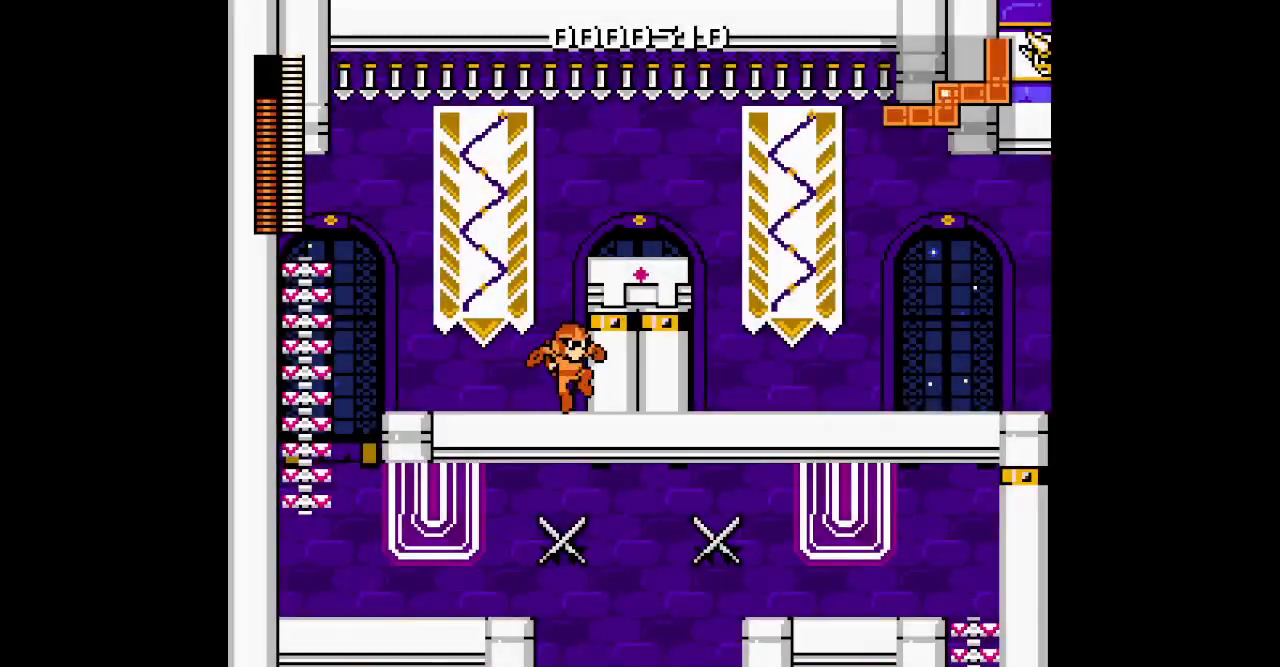
{"buttons": ["DPAD_RIGHT"], "events": []}
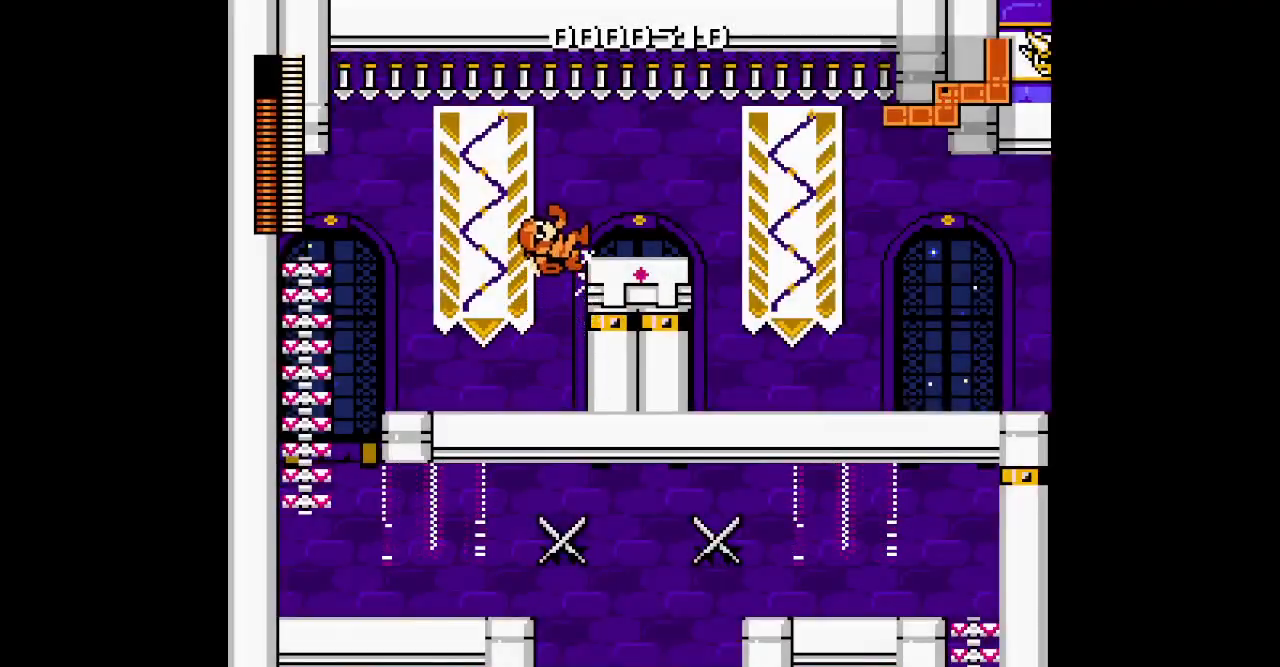
{"buttons": ["DPAD_RIGHT"], "events": [[183, "L1", "down"], [200, "R1", "down"], [317, "L1", "up"], [333, "R1", "up"]]}
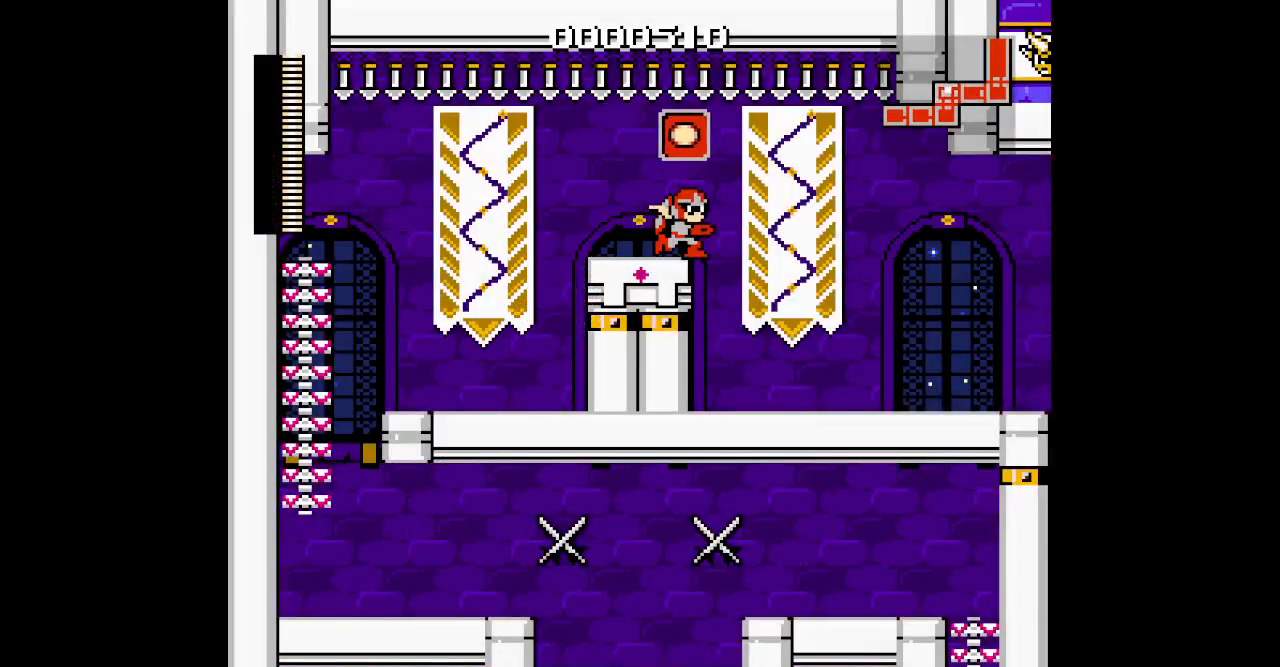
{"buttons": ["DPAD_RIGHT"], "events": []}
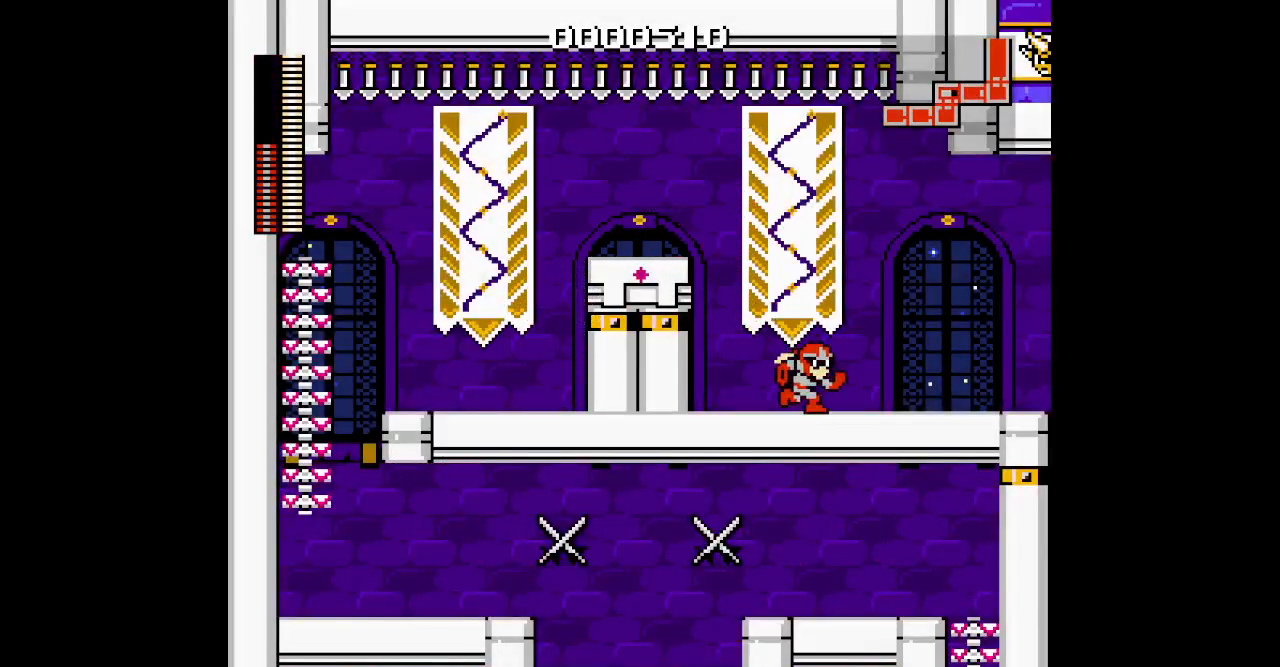
{"buttons": ["DPAD_RIGHT"], "events": []}
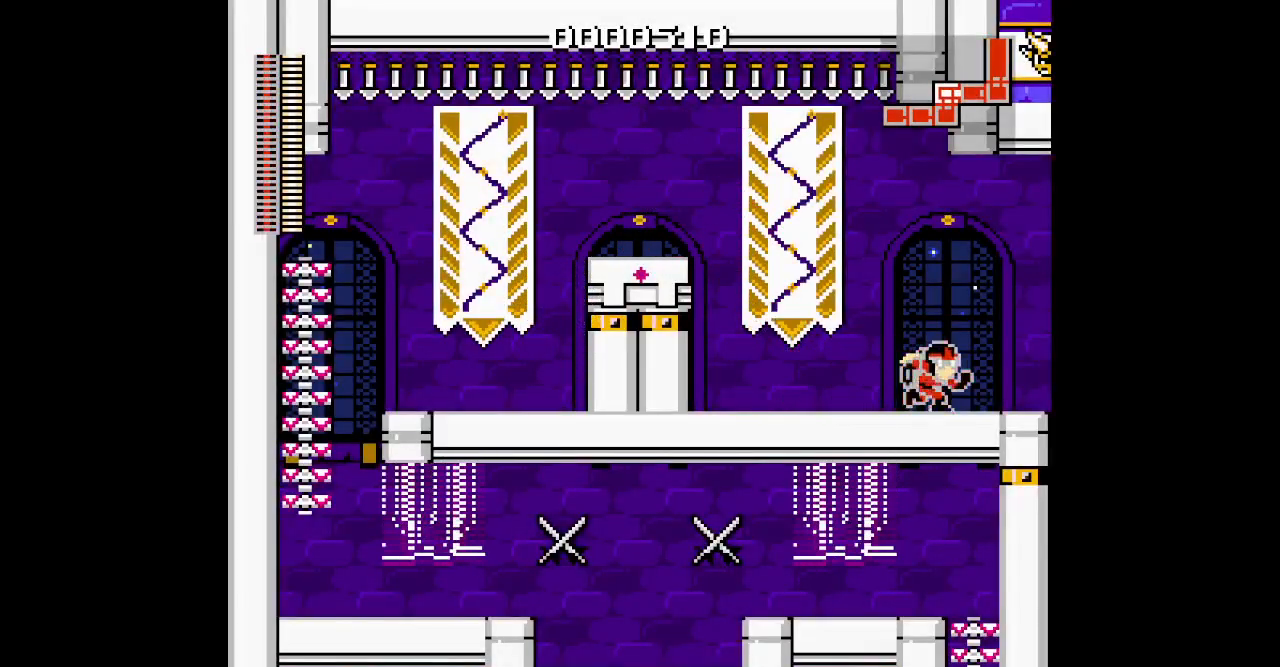
{"buttons": [], "events": [[467, "DPAD_RIGHT", "up"]]}
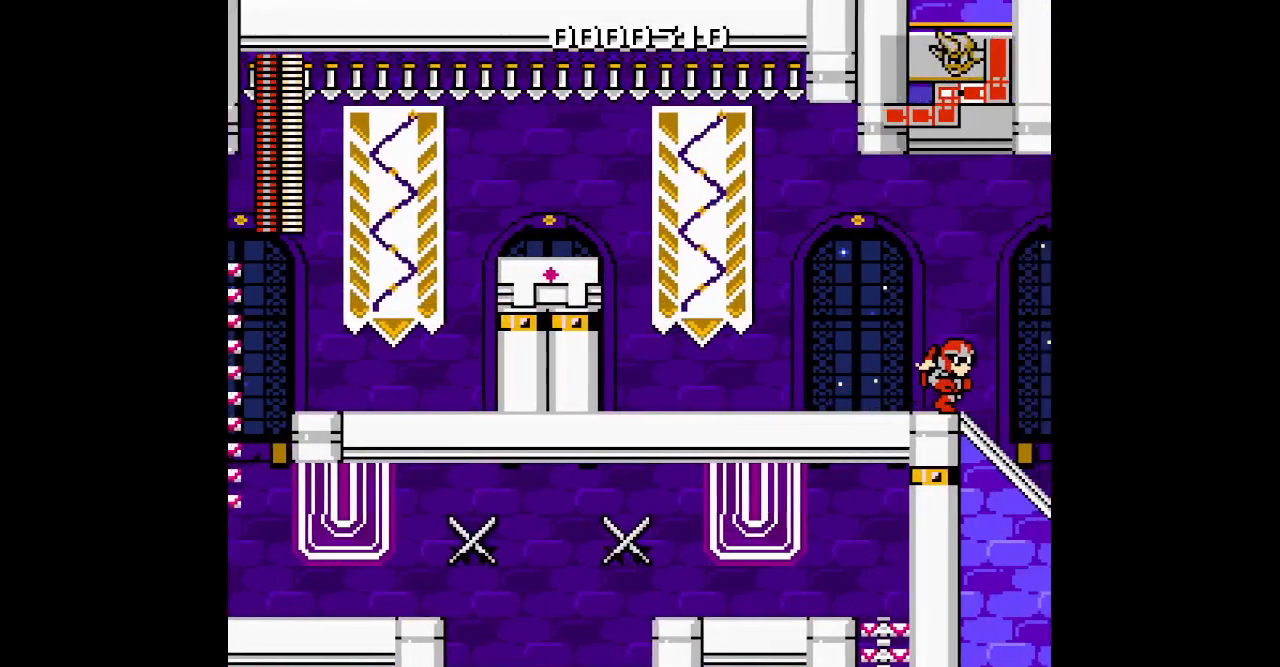
{"buttons": [], "events": []}
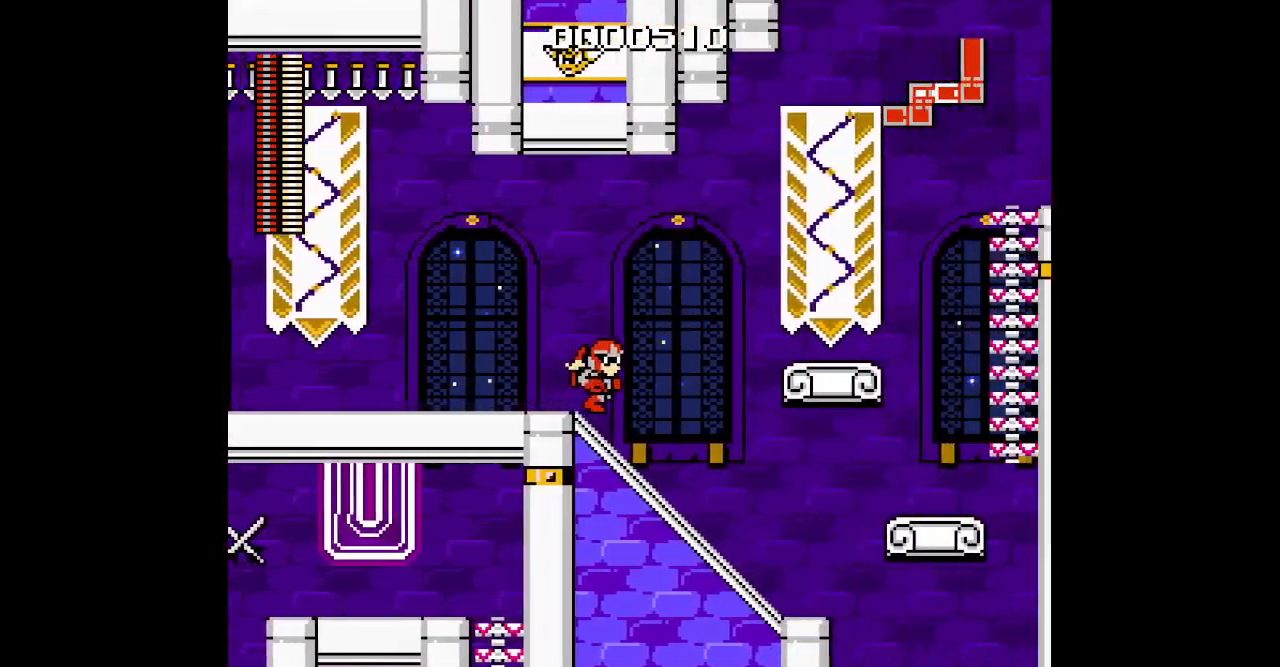
{"buttons": [], "events": []}